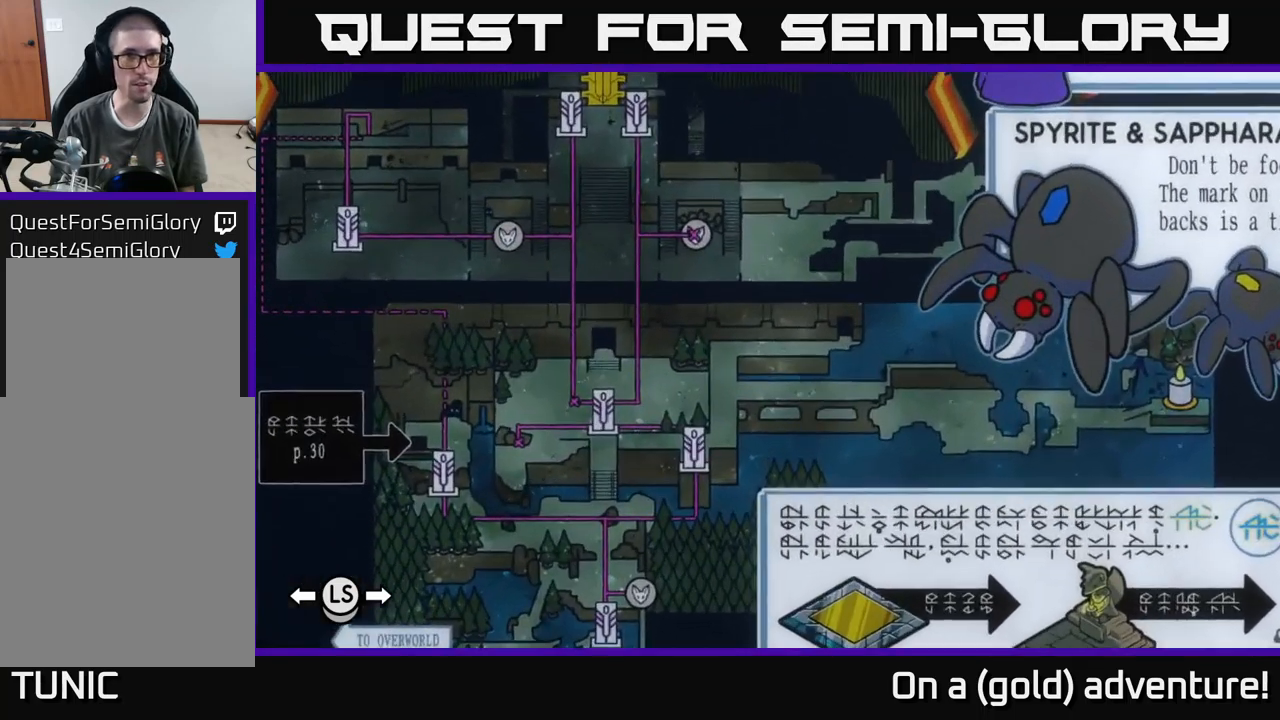
Gameplay with a controller (Xbox layout); each line is a JSON object with the inputs held at the frame after it. "events" lists button and stick changes between this image and that frame as [ms after this image, input, new state], when the widget could be followed in between.
{"buttons": [], "left_stick": "up-right", "right_stick": "center", "events": [[150, "left_stick", "right"], [484, "left_stick", "up-right"]]}
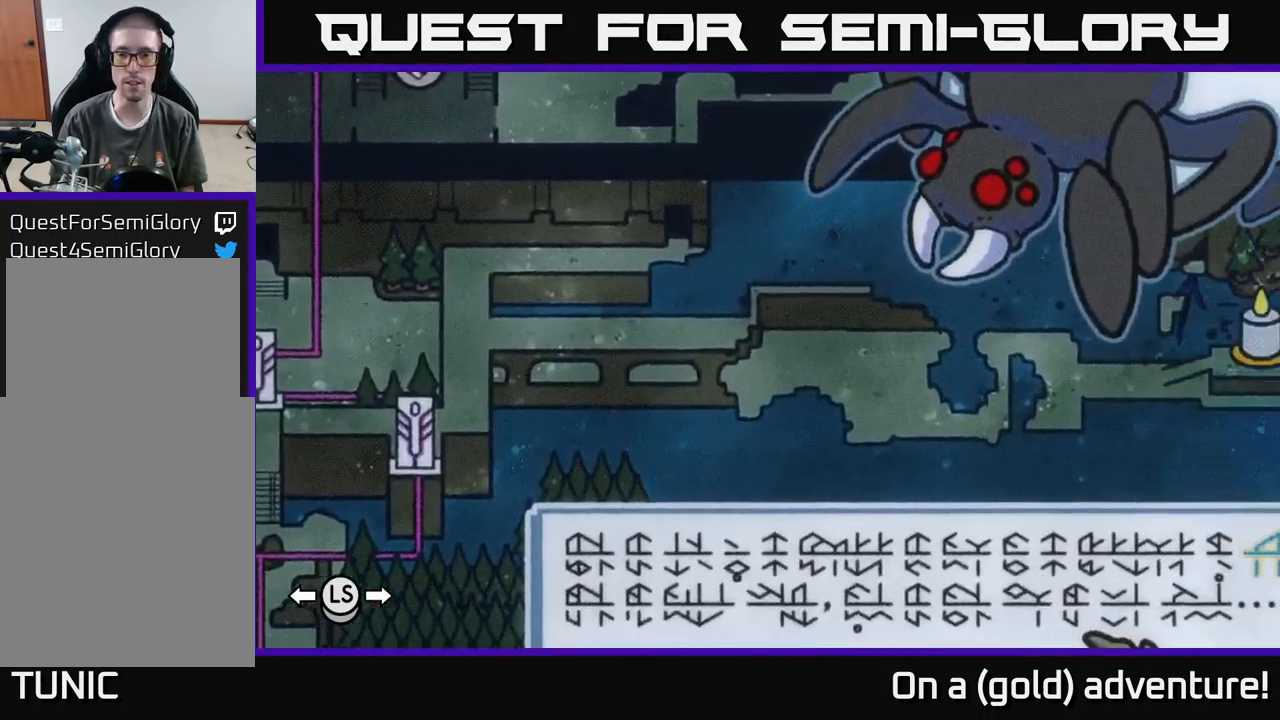
{"buttons": [], "left_stick": "right", "right_stick": "center", "events": [[50, "left_stick", "center"], [367, "left_stick", "right"]]}
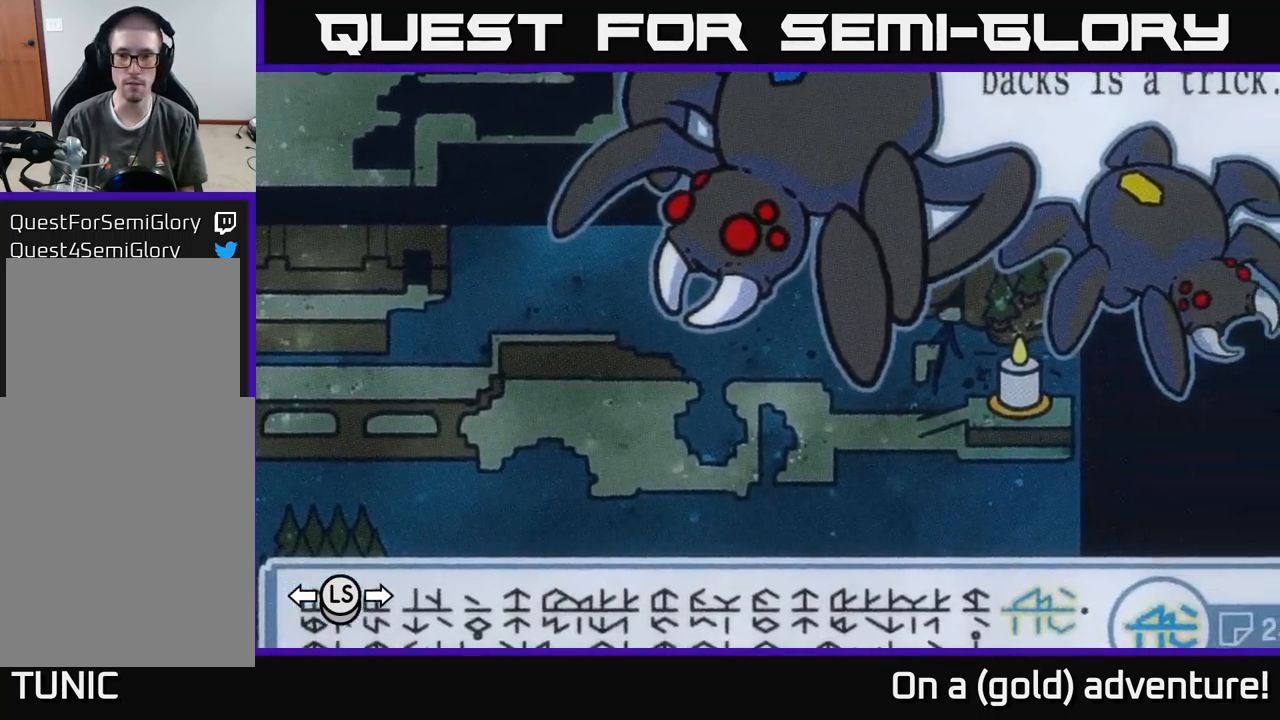
{"buttons": [], "left_stick": "center", "right_stick": "center", "events": [[17, "left_stick", "center"]]}
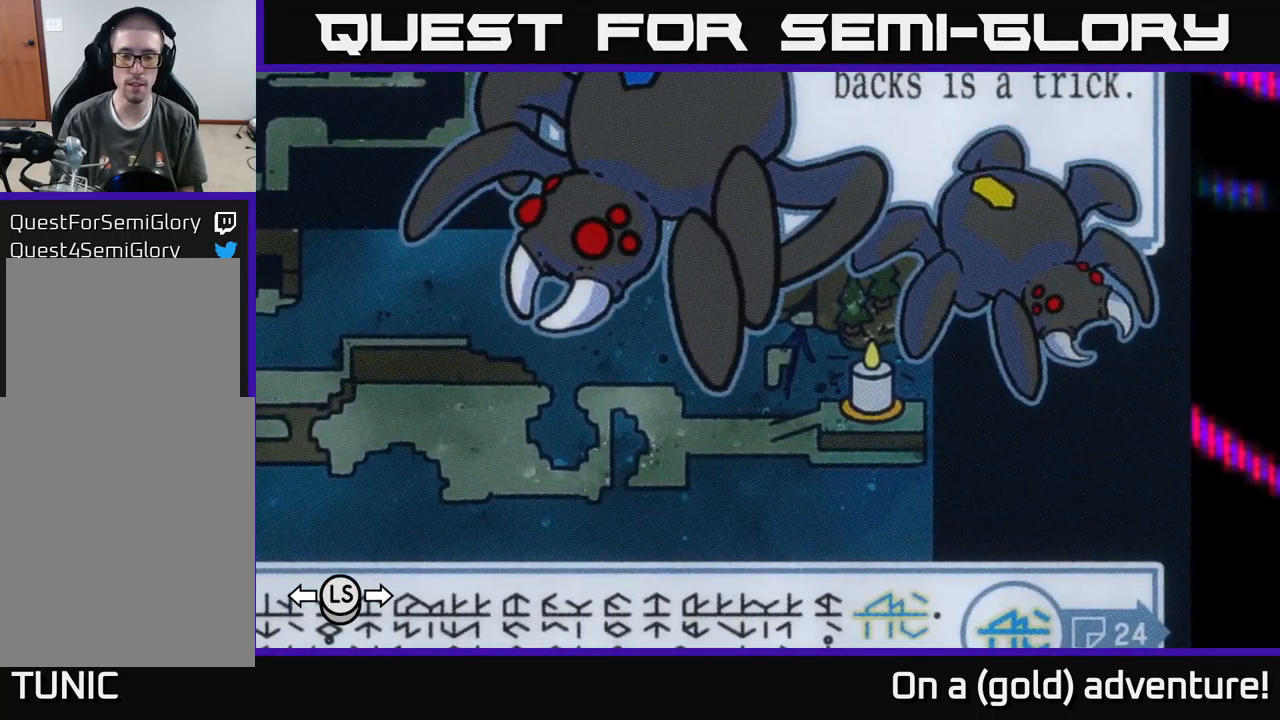
{"buttons": [], "left_stick": "center", "right_stick": "center", "events": []}
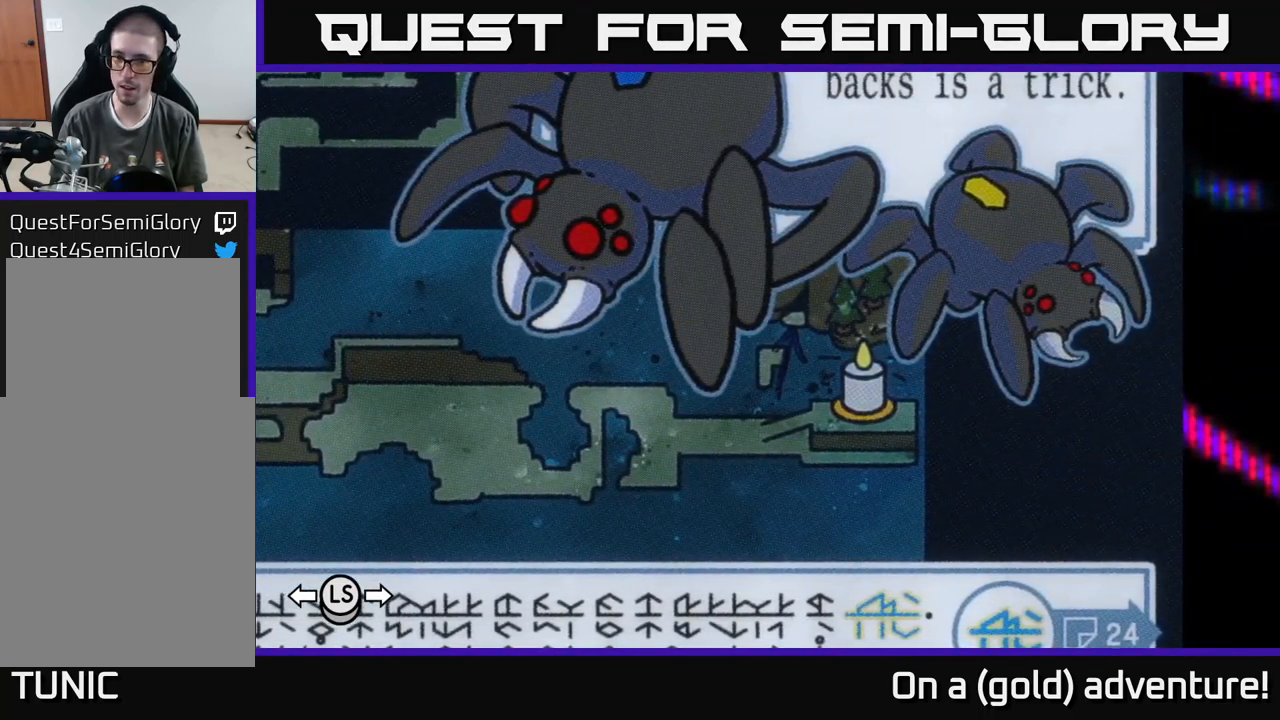
{"buttons": [], "left_stick": "center", "right_stick": "center", "events": []}
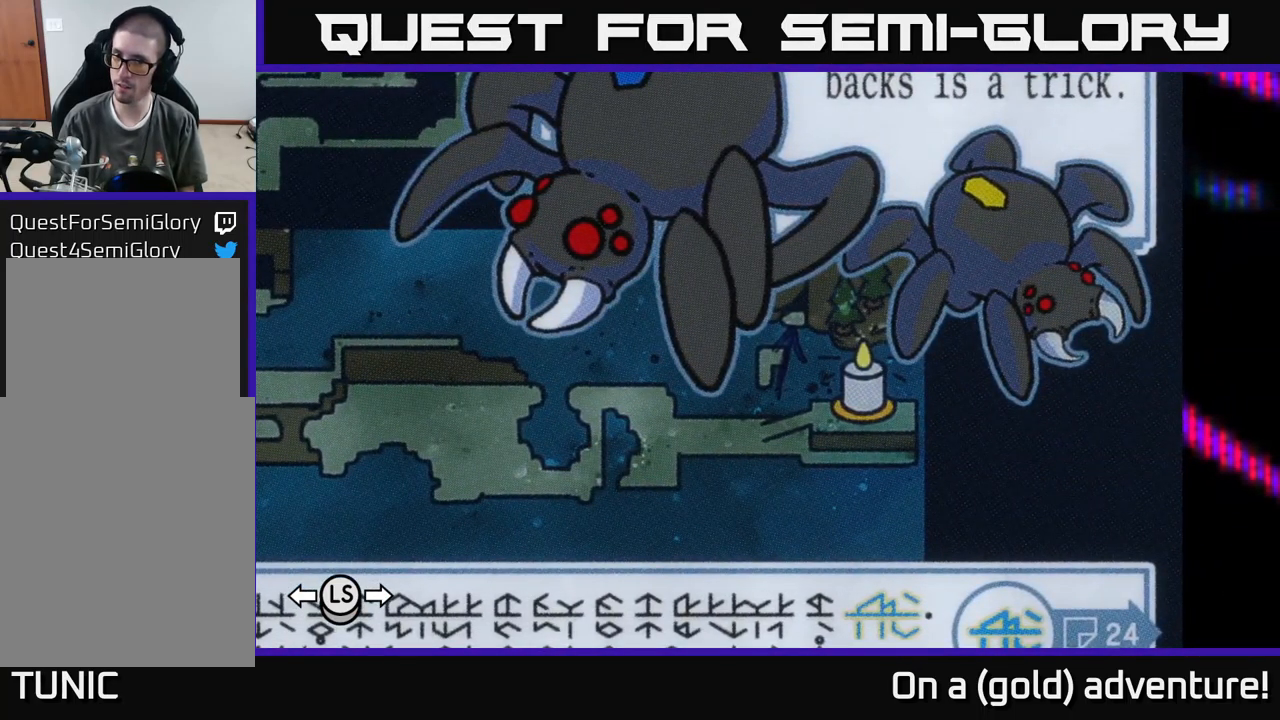
{"buttons": ["SELECT"], "left_stick": "center", "right_stick": "center", "events": [[416, "SELECT", "down"]]}
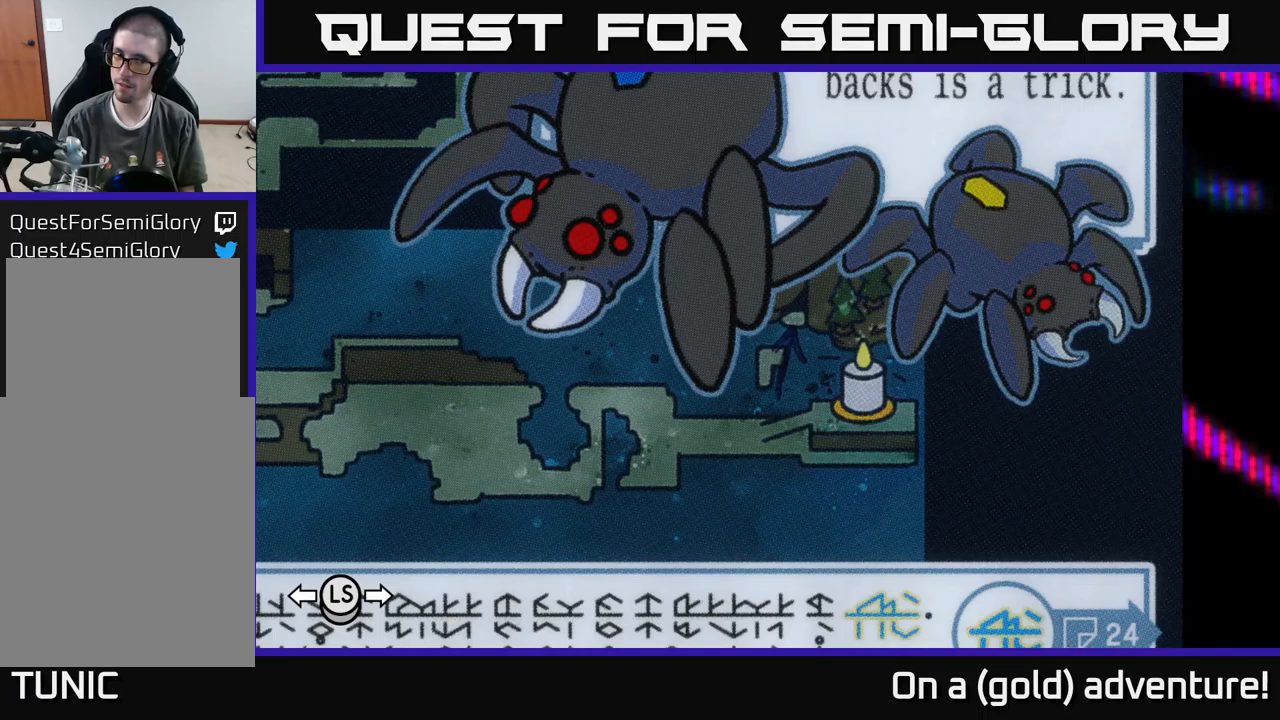
{"buttons": [], "left_stick": "center", "right_stick": "center", "events": [[50, "SELECT", "up"]]}
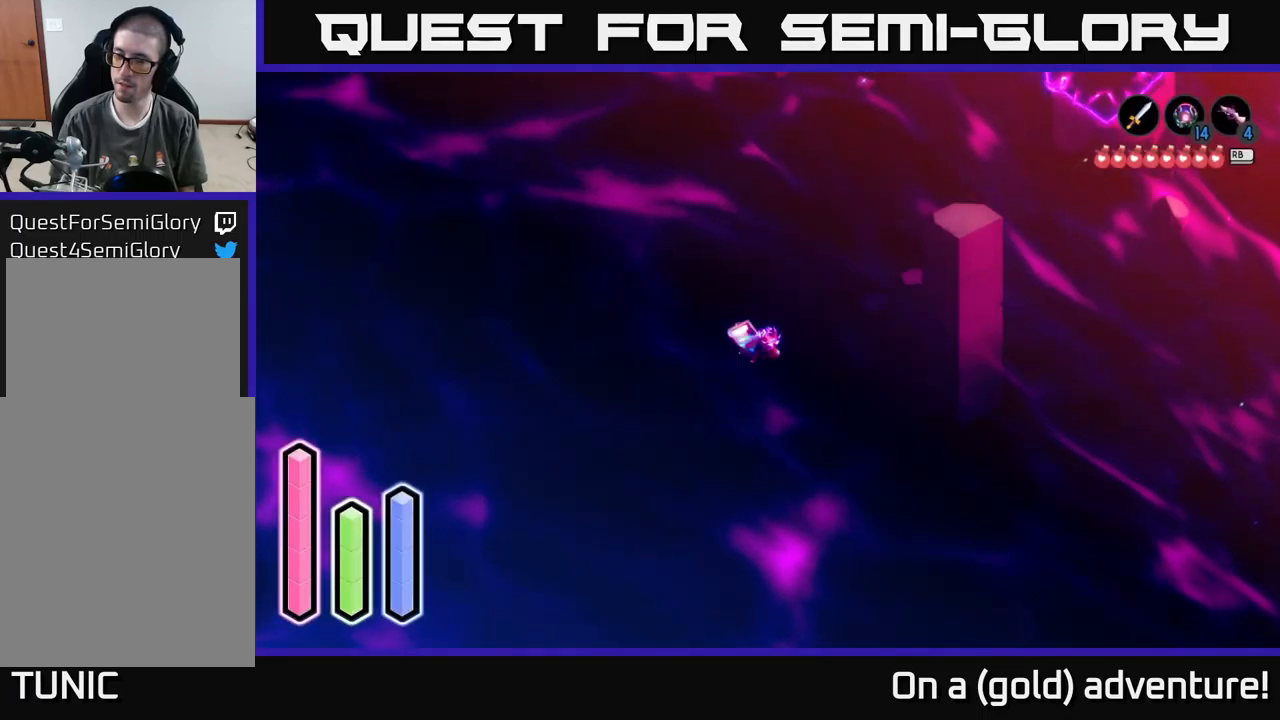
{"buttons": [], "left_stick": "up-right", "right_stick": "center", "events": [[433, "left_stick", "up-right"]]}
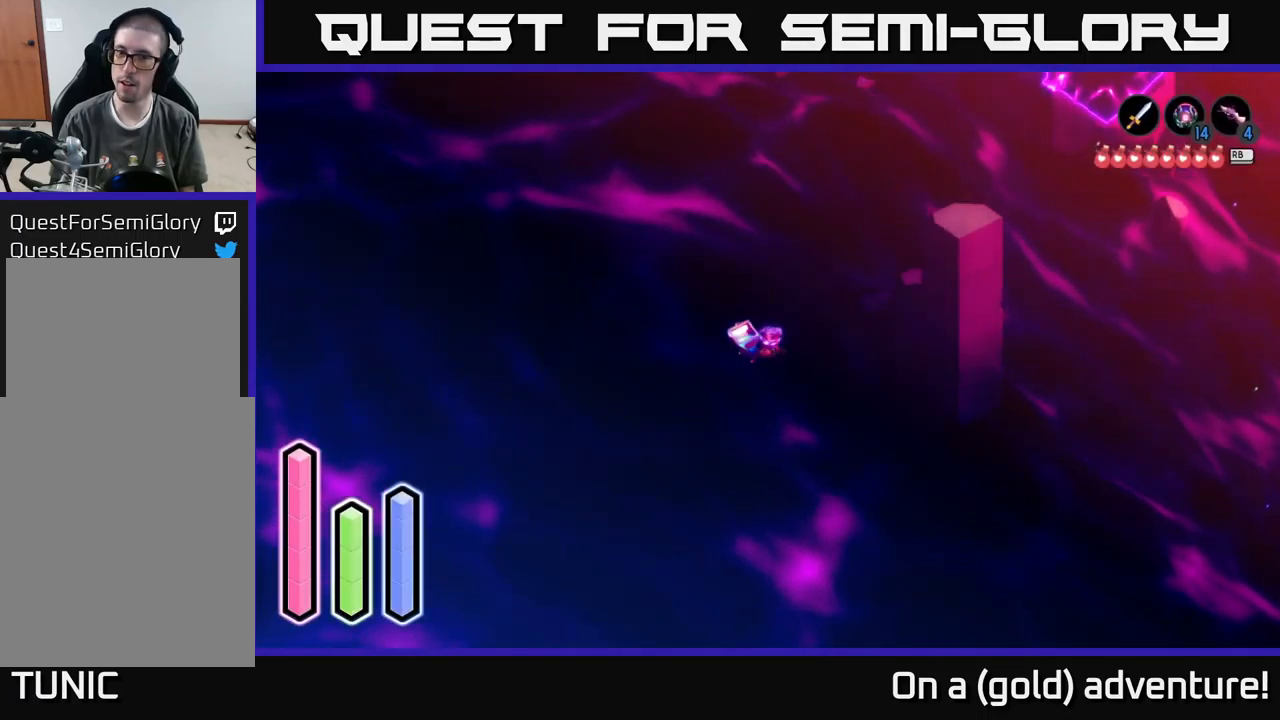
{"buttons": ["A"], "left_stick": "up-right", "right_stick": "center", "events": [[33, "A", "down"], [200, "A", "up"], [450, "A", "down"]]}
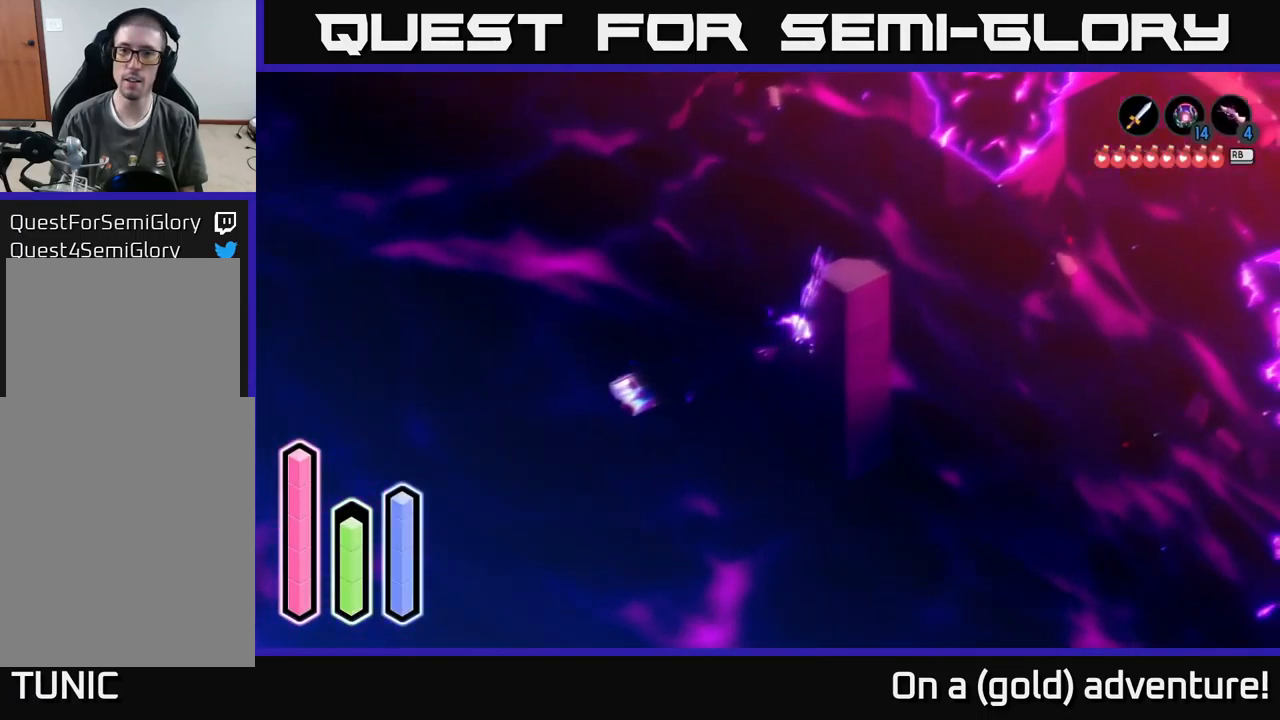
{"buttons": [], "left_stick": "up", "right_stick": "center", "events": [[116, "A", "up"], [483, "left_stick", "up"]]}
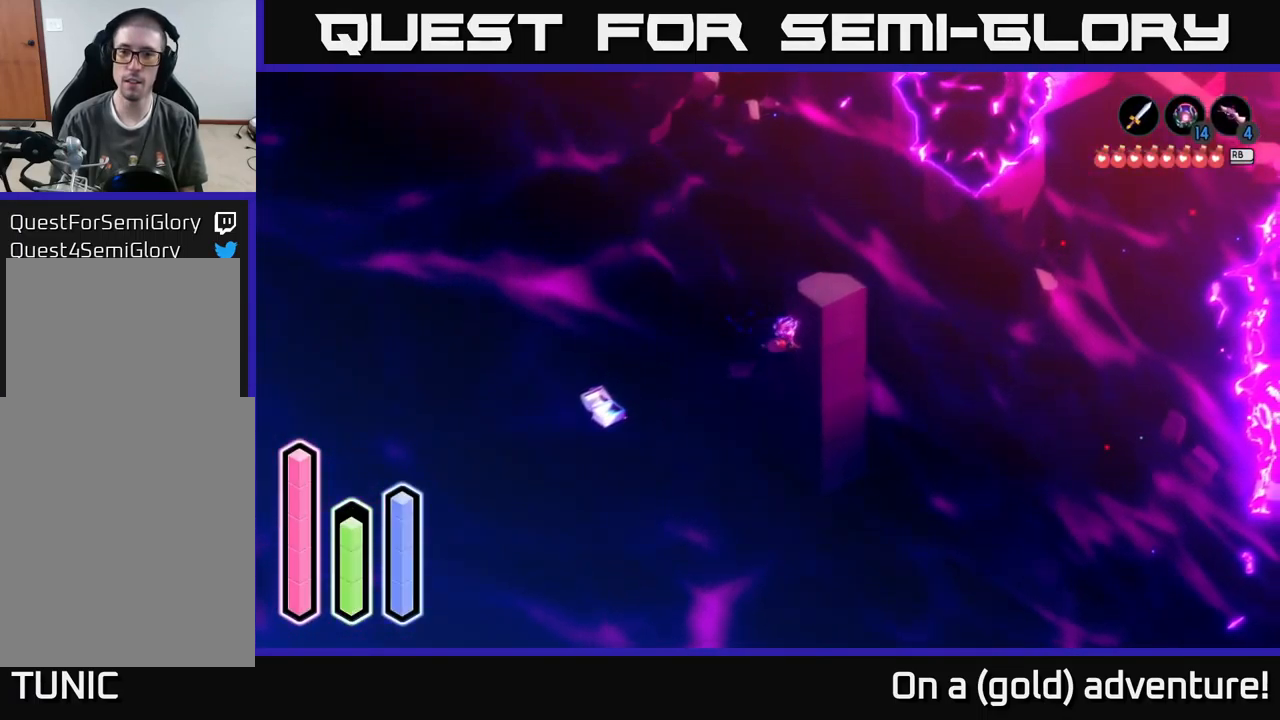
{"buttons": [], "left_stick": "right", "right_stick": "center", "events": [[266, "left_stick", "up-right"], [316, "A", "down"], [483, "A", "up"], [500, "left_stick", "right"]]}
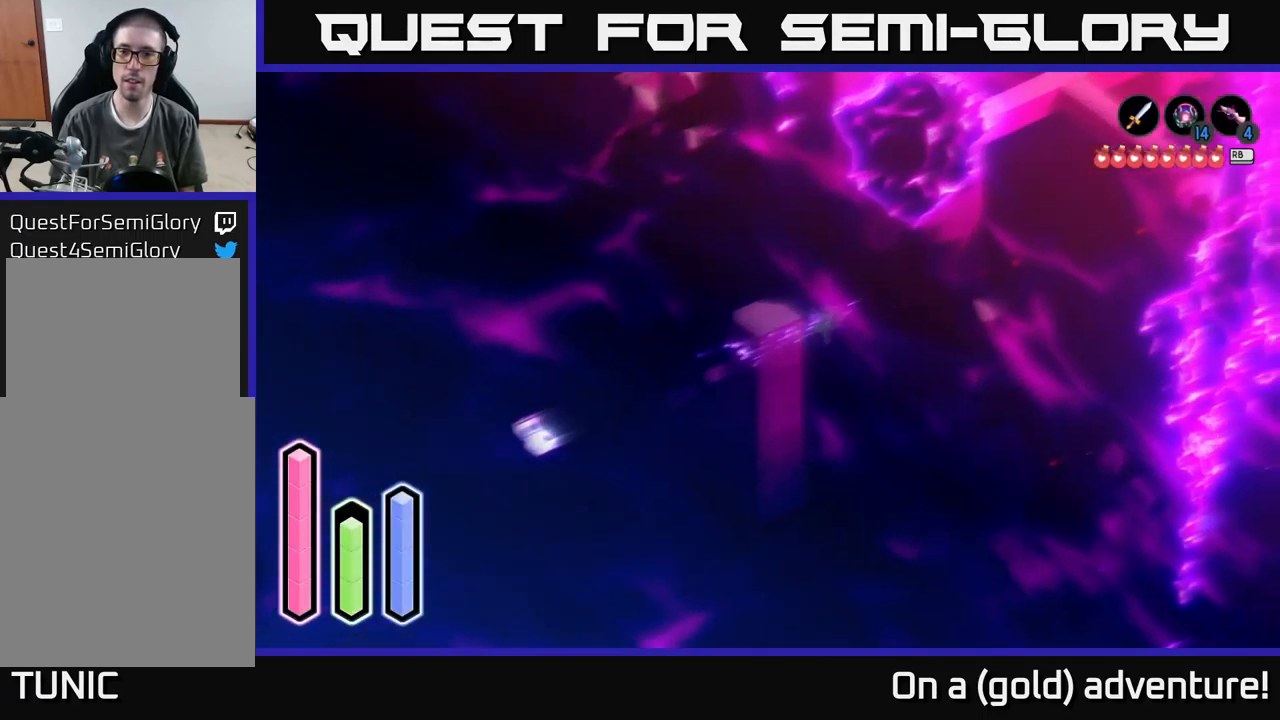
{"buttons": ["A"], "left_stick": "up-right", "right_stick": "center", "events": [[116, "A", "down"], [116, "left_stick", "up-right"], [300, "A", "up"], [416, "A", "down"]]}
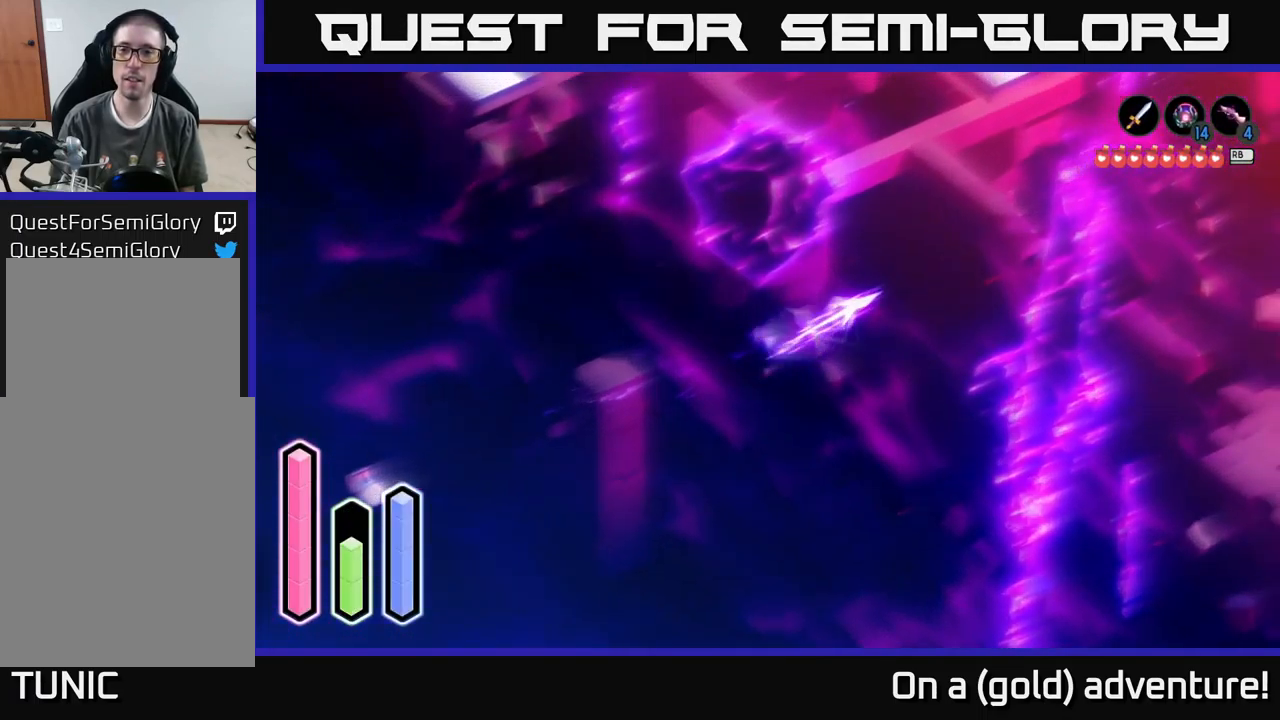
{"buttons": [], "left_stick": "up", "right_stick": "center", "events": [[33, "A", "up"], [200, "A", "down"], [333, "A", "up"], [483, "left_stick", "up"]]}
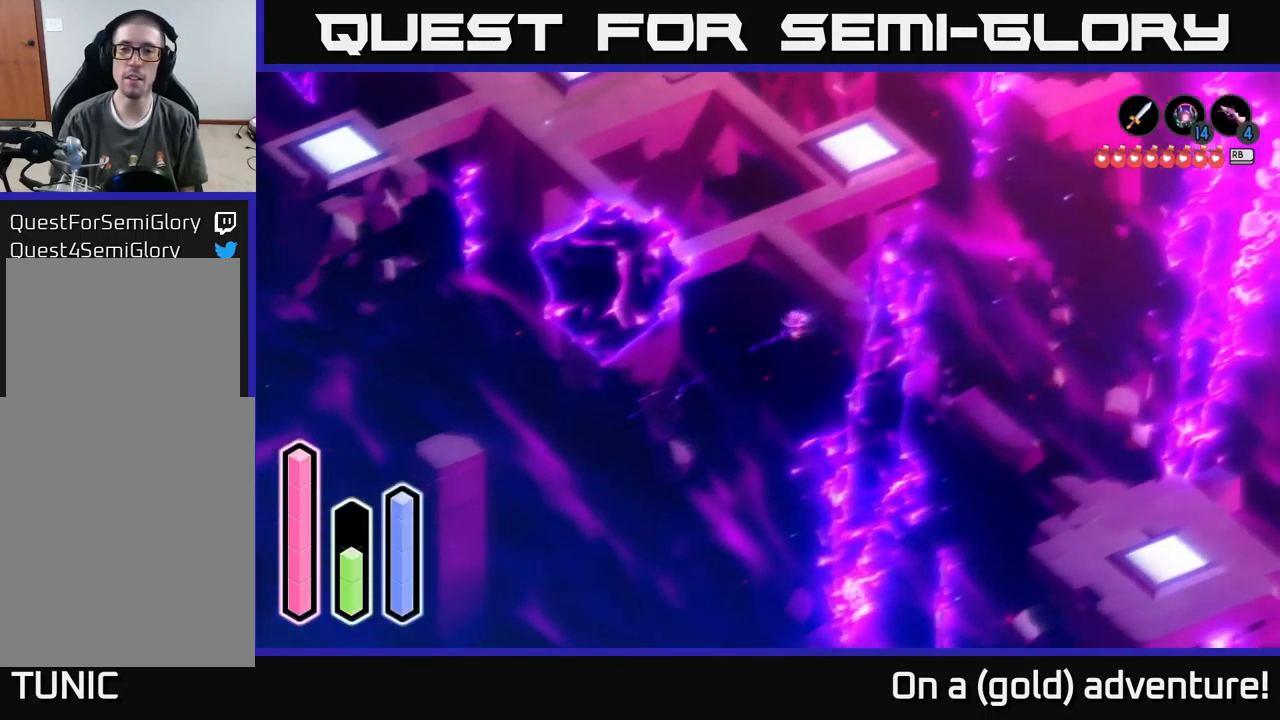
{"buttons": [], "left_stick": "up-right", "right_stick": "center", "events": [[100, "A", "down"], [233, "A", "up"], [316, "left_stick", "up-right"]]}
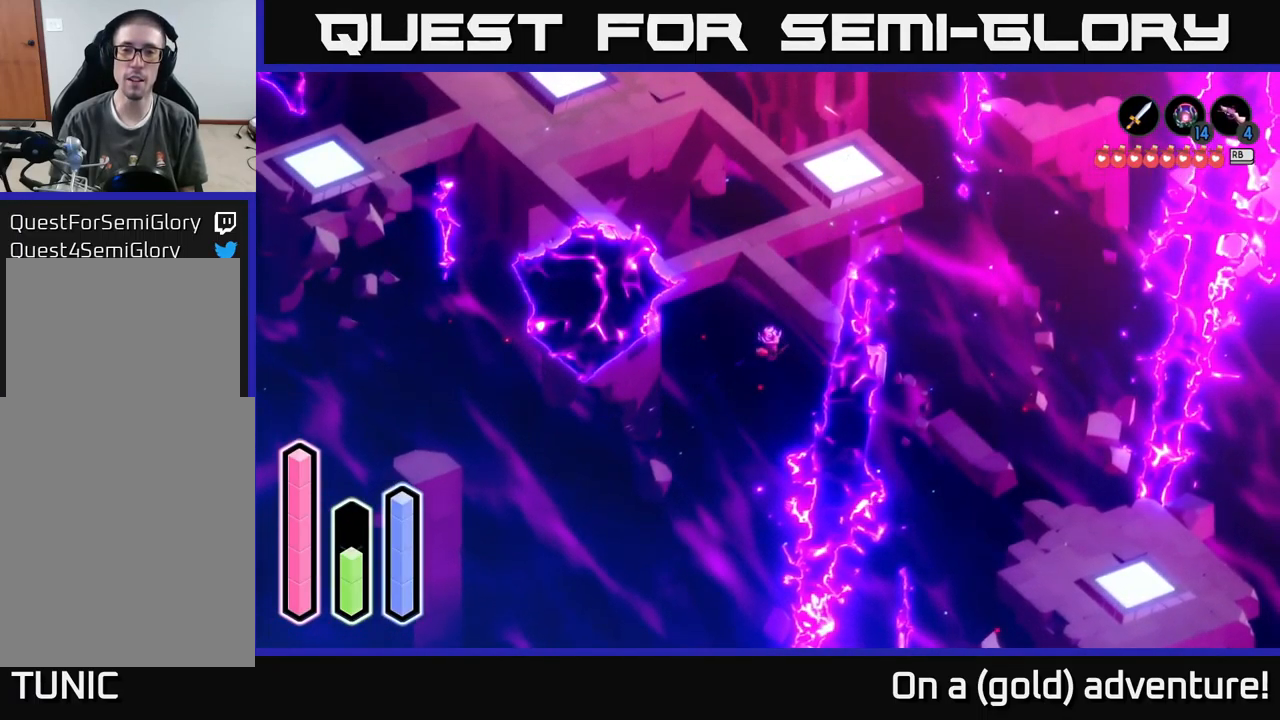
{"buttons": [], "left_stick": "up", "right_stick": "center", "events": [[66, "A", "down"], [216, "A", "up"], [383, "left_stick", "up"]]}
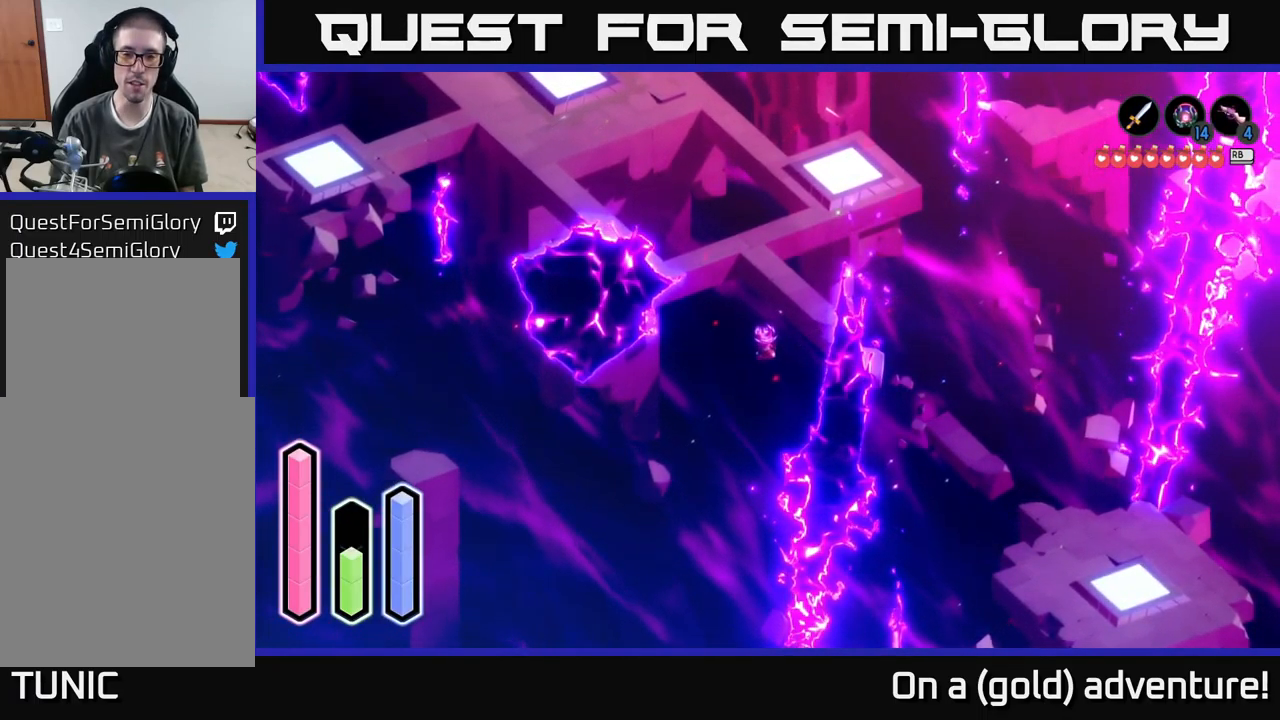
{"buttons": [], "left_stick": "up-right", "right_stick": "center", "events": [[133, "left_stick", "right"], [383, "A", "down"], [483, "A", "up"], [500, "left_stick", "up-right"]]}
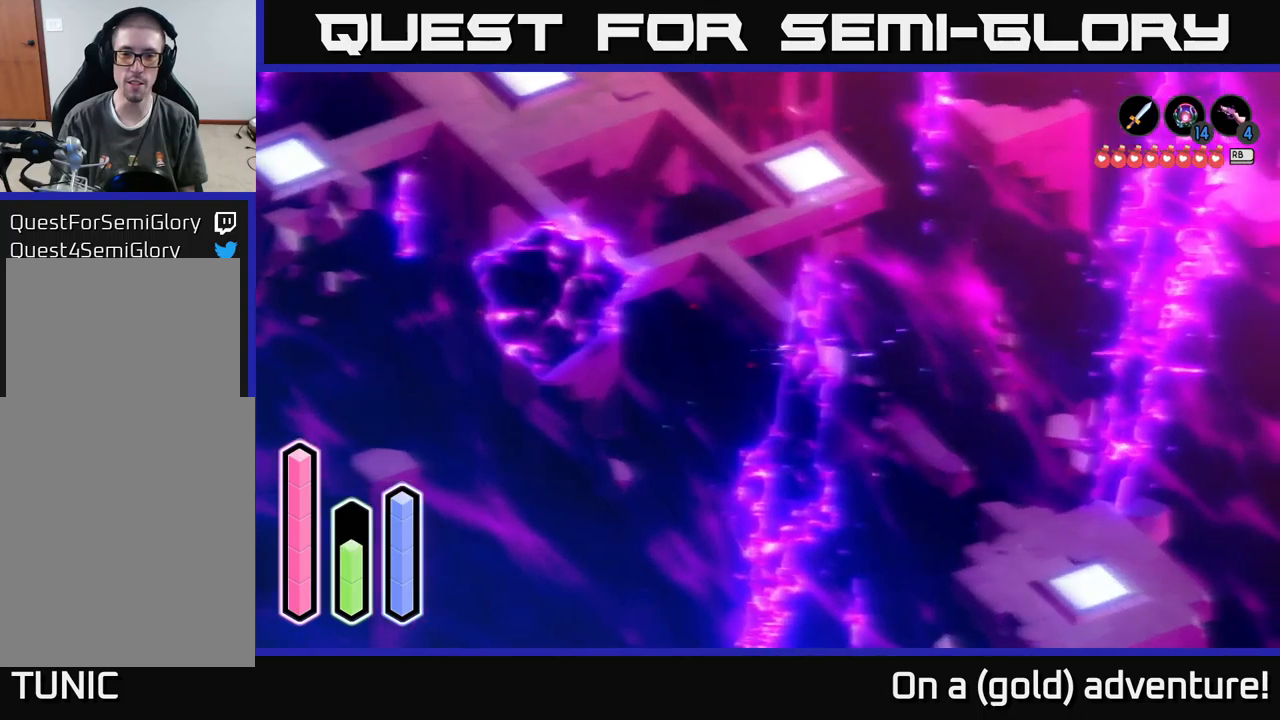
{"buttons": [], "left_stick": "up-left", "right_stick": "center", "events": [[100, "left_stick", "up"], [467, "left_stick", "up-left"]]}
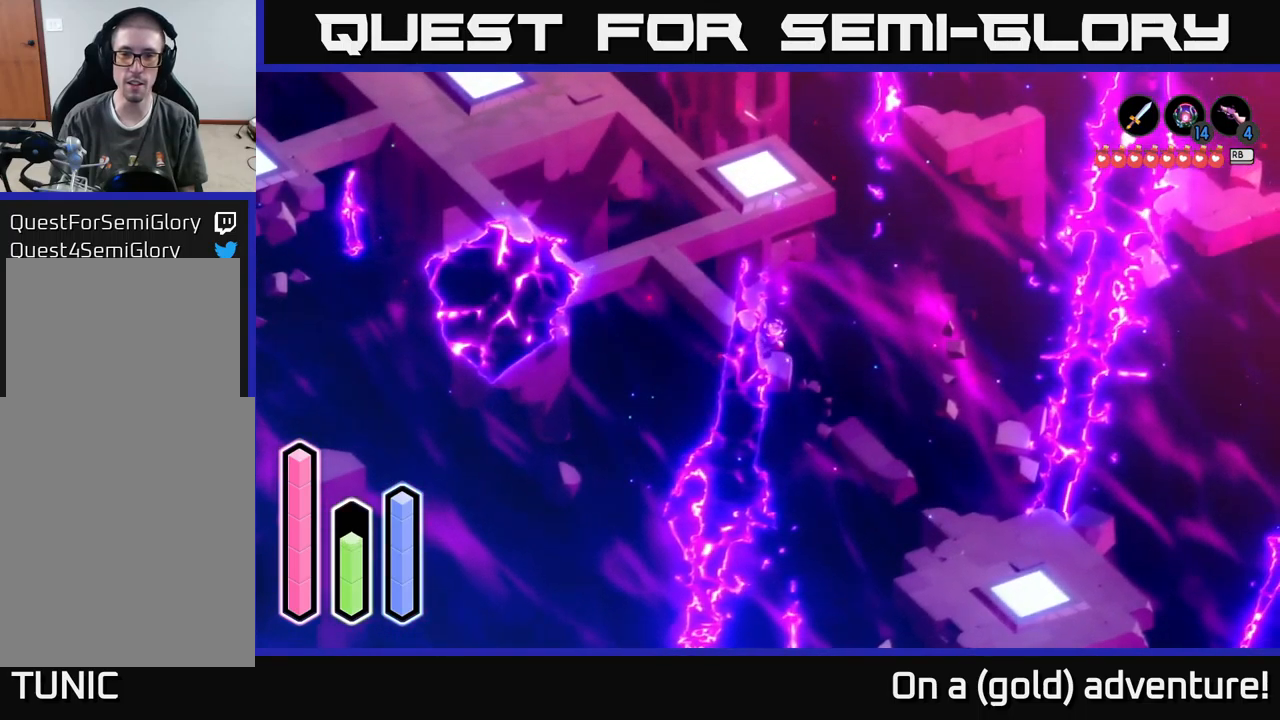
{"buttons": [], "left_stick": "up", "right_stick": "center", "events": [[183, "A", "down"], [317, "A", "up"], [333, "left_stick", "up"]]}
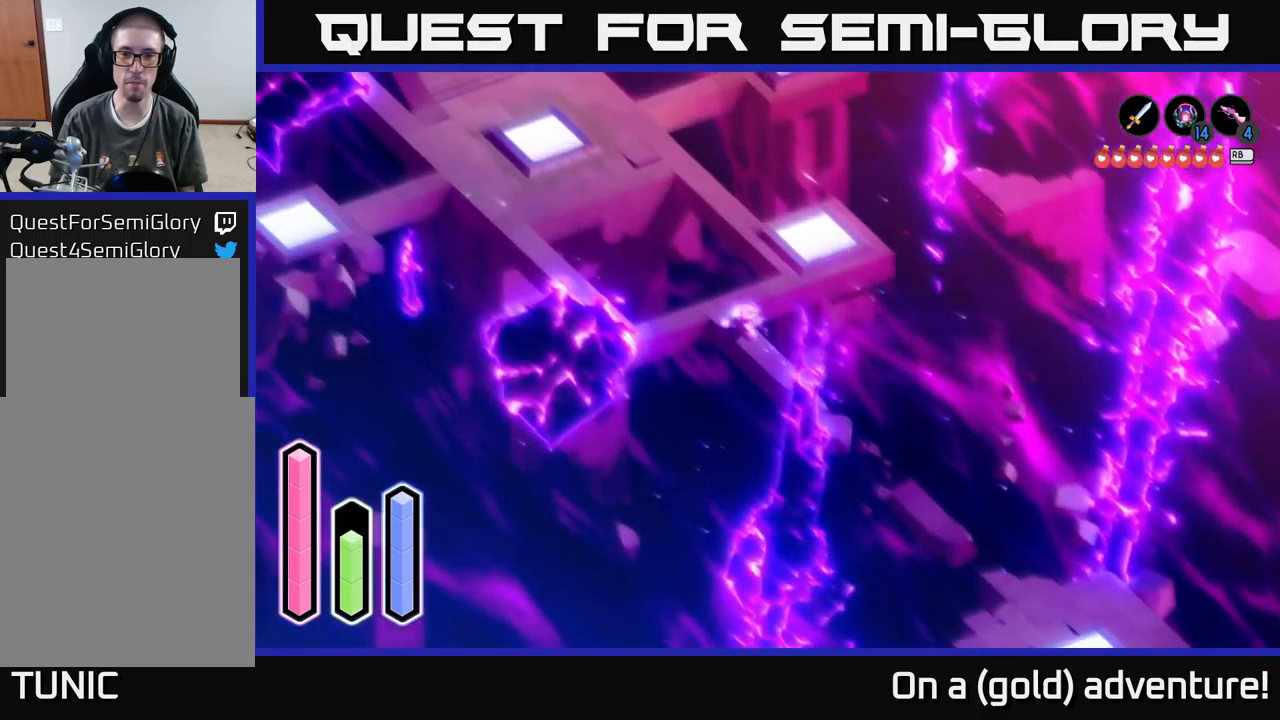
{"buttons": [], "left_stick": "up-right", "right_stick": "center", "events": [[267, "left_stick", "up-right"]]}
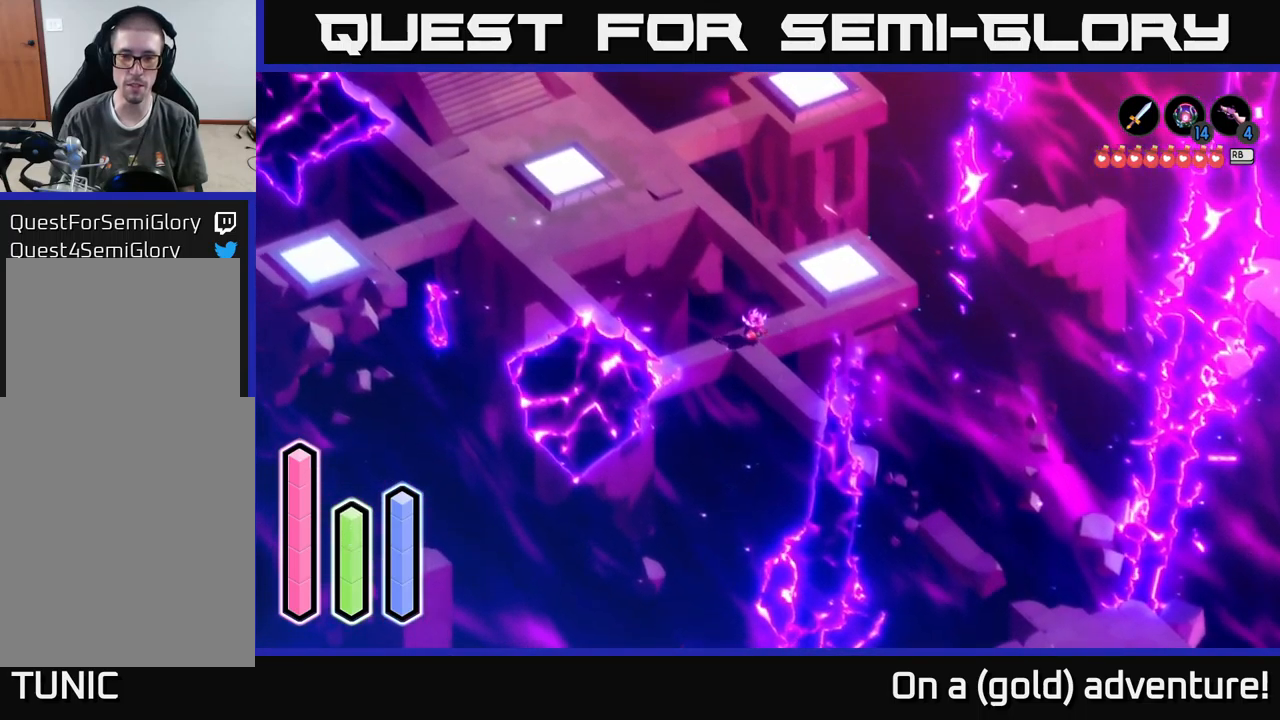
{"buttons": [], "left_stick": "up-right", "right_stick": "center", "events": []}
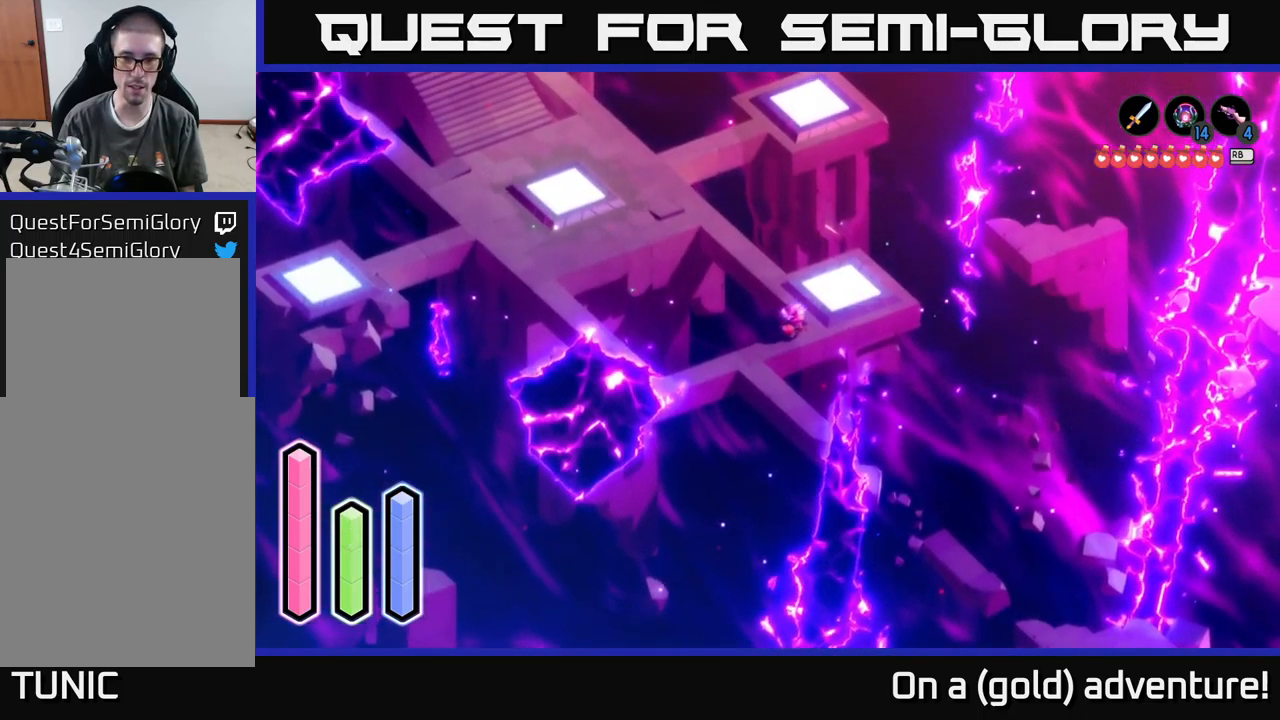
{"buttons": [], "left_stick": "center", "right_stick": "center", "events": [[83, "L1", "down"], [83, "left_stick", "center"], [200, "L1", "up"]]}
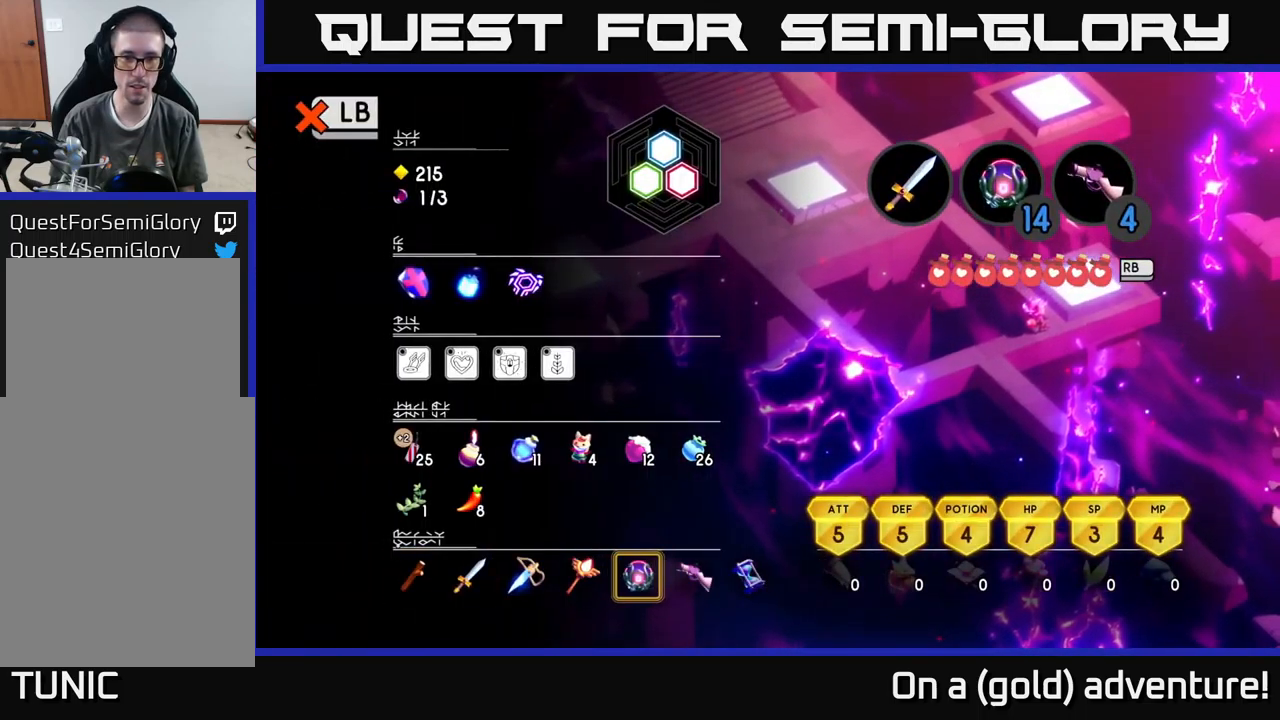
{"buttons": [], "left_stick": "center", "right_stick": "center", "events": []}
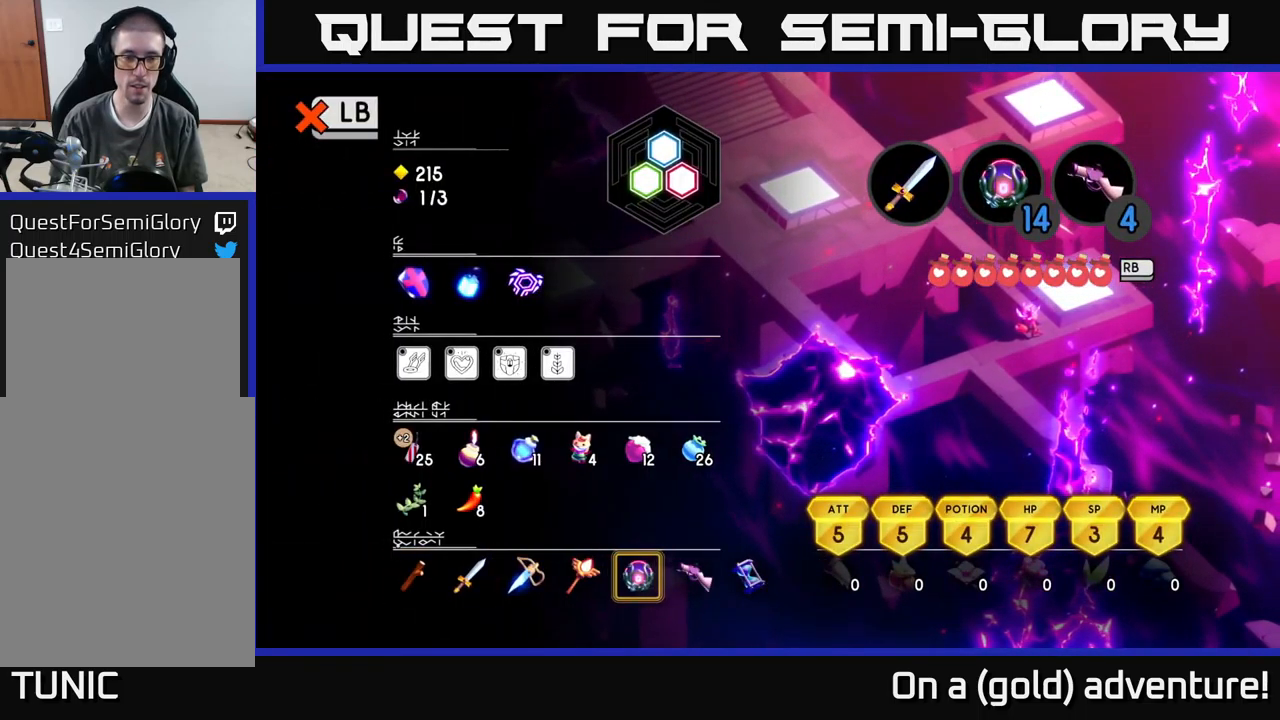
{"buttons": [], "left_stick": "center", "right_stick": "center", "events": [[67, "SELECT", "down"], [167, "SELECT", "up"]]}
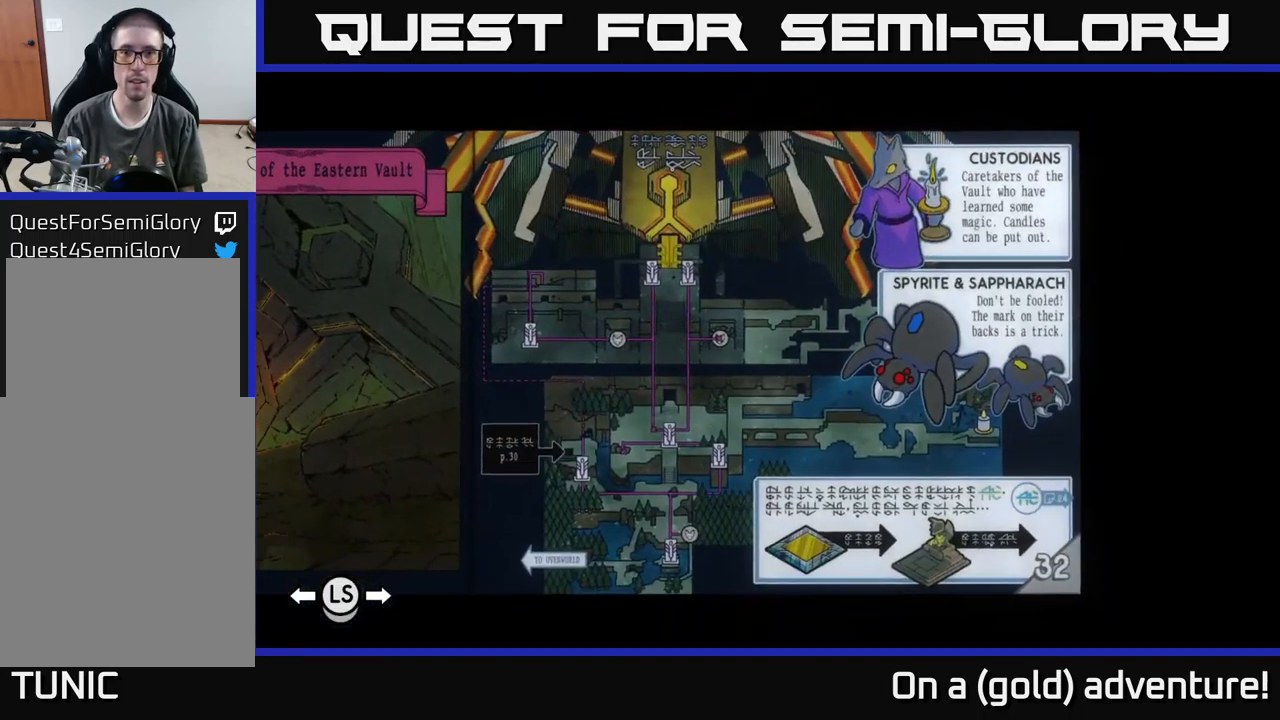
{"buttons": [], "left_stick": "left", "right_stick": "center", "events": [[17, "left_stick", "left"]]}
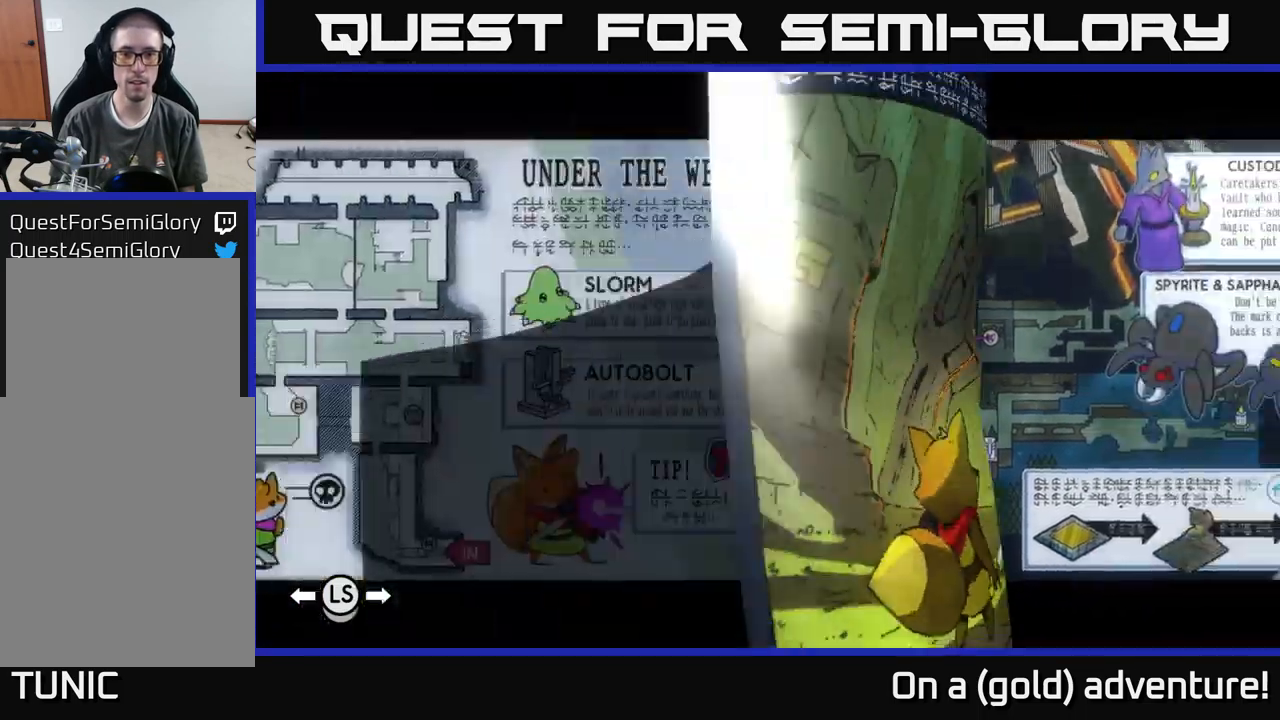
{"buttons": [], "left_stick": "right", "right_stick": "center", "events": [[383, "left_stick", "center"], [467, "left_stick", "right"]]}
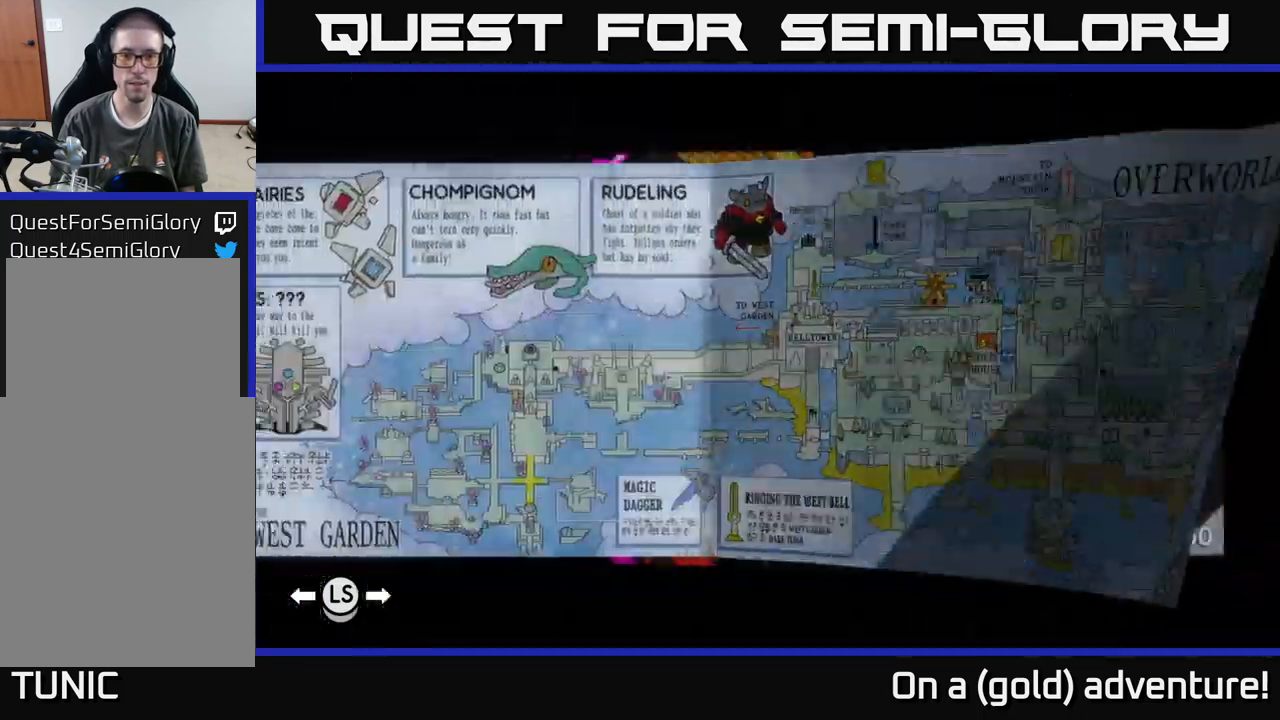
{"buttons": [], "left_stick": "right", "right_stick": "center", "events": []}
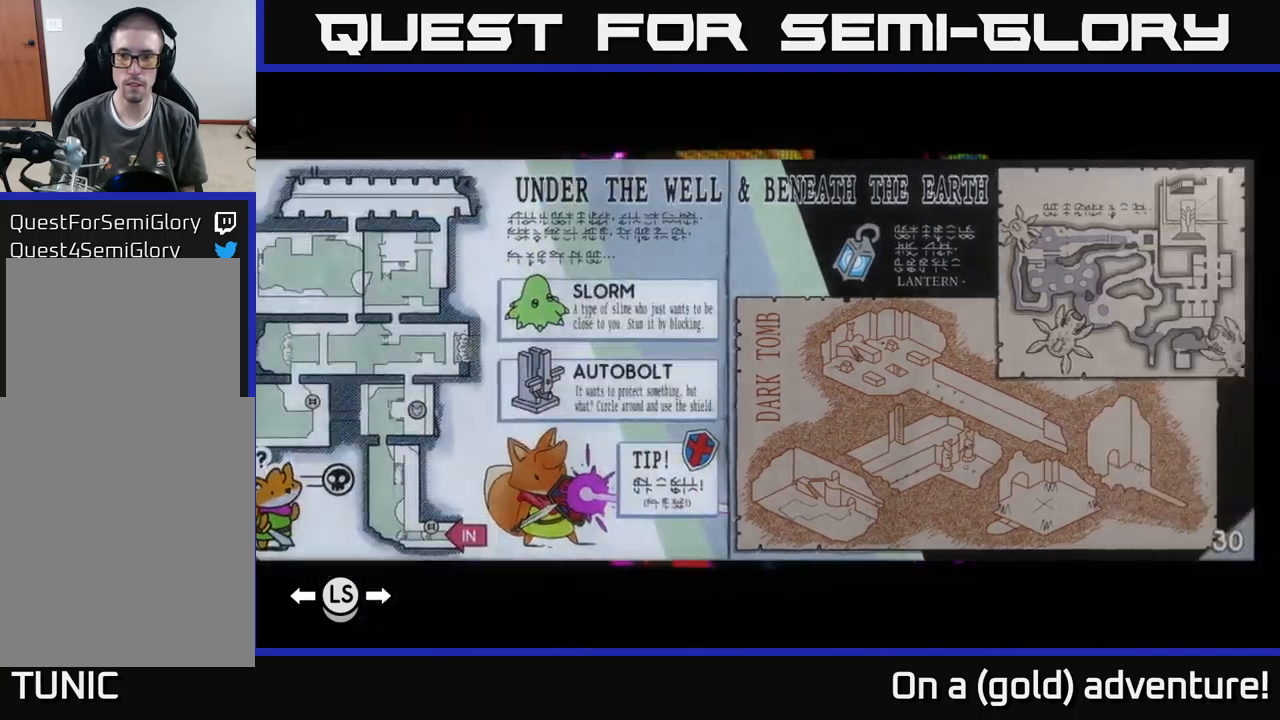
{"buttons": [], "left_stick": "right", "right_stick": "center", "events": []}